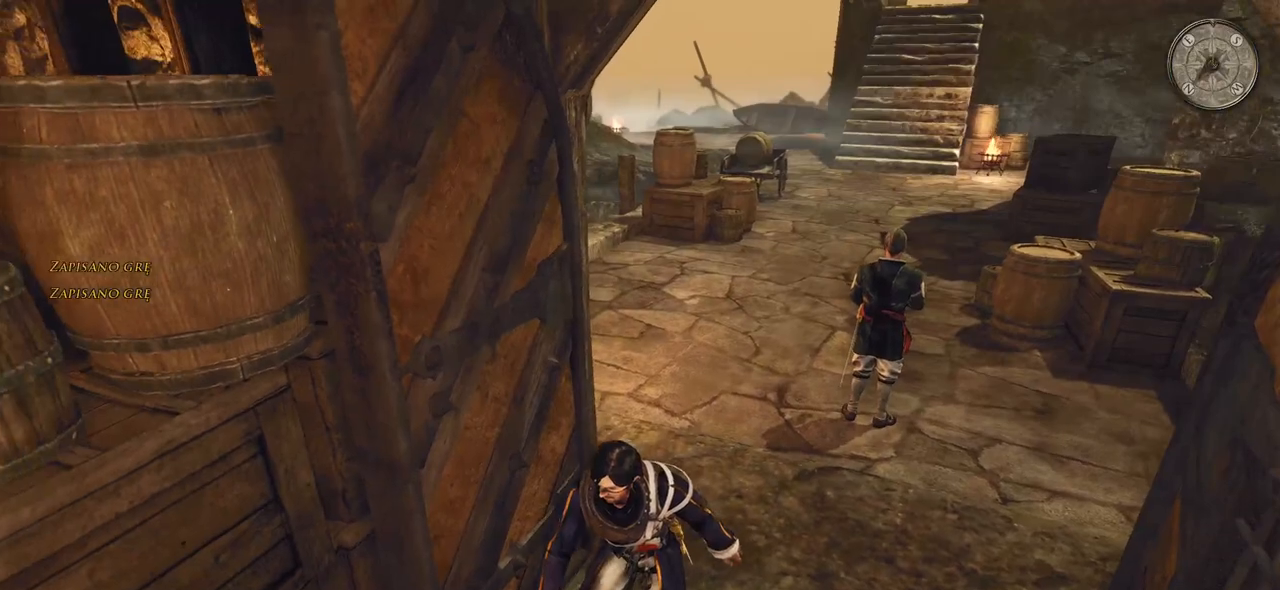
Gameplay with keyboard and mouse; each line is a JSON object with the keys and mouse buttons held at the frame after it. "events" lists presses ("down") and releases ("up") of "a", "ctrl", "d", "e", "q", "s", "shift", "space", "w", "mouse_left", "mouse_wheel", "mouse_right", "mouse_mb4" and "mouse_mb5" between this image and that frame as [ms after this image, input, new state], when the widget could be followed in between. "mouse_left", "mouse_wheel", "mouse_right", "mouse_mb4", "mouse_mb5" = the "left", "wheel", "right", "mb4", "mb5" buttons of the "mouse" list. No other keys are recorded. "wheel" means that the mouse wheel is clicked or scrolled. Mouse movement is not recorded.
{"keys": ["a", "ctrl"], "mouse": [], "events": [[480, "s", "up"]]}
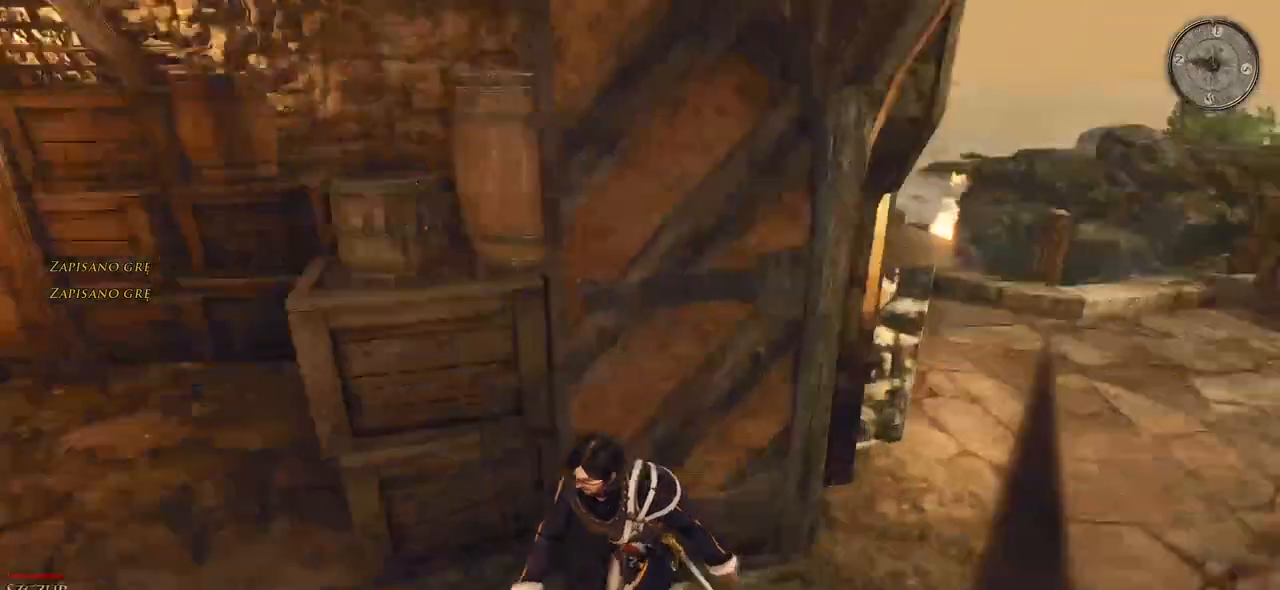
{"keys": ["a", "ctrl", "w"], "mouse": [], "events": [[280, "w", "down"]]}
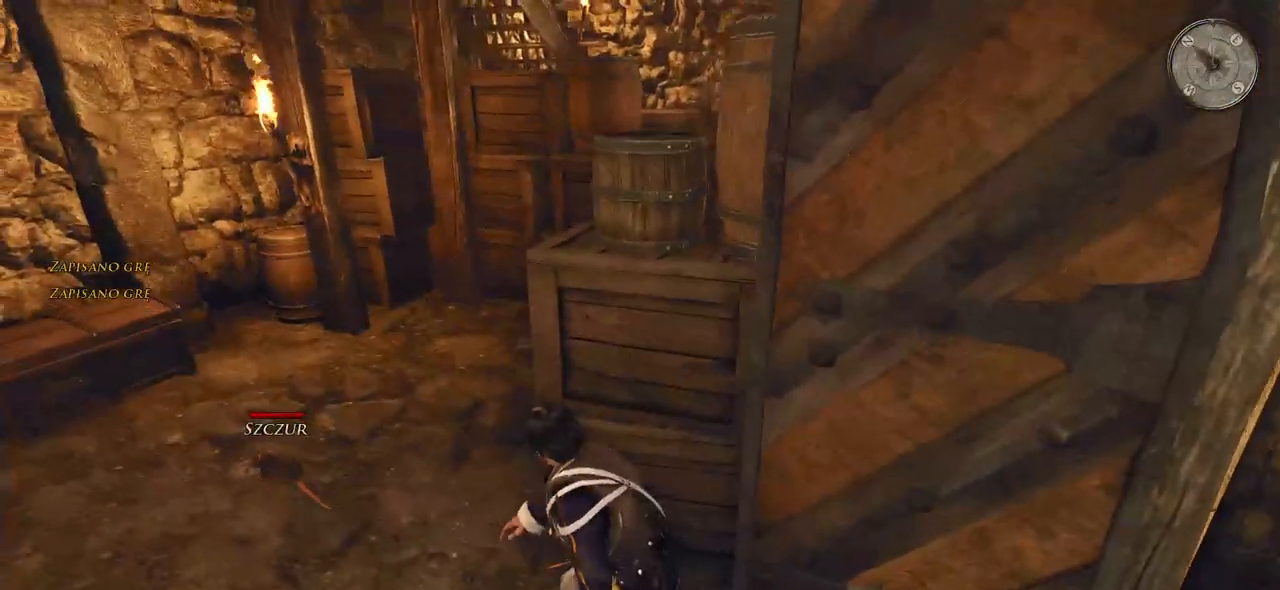
{"keys": ["ctrl", "w"], "mouse": [], "events": [[200, "a", "up"]]}
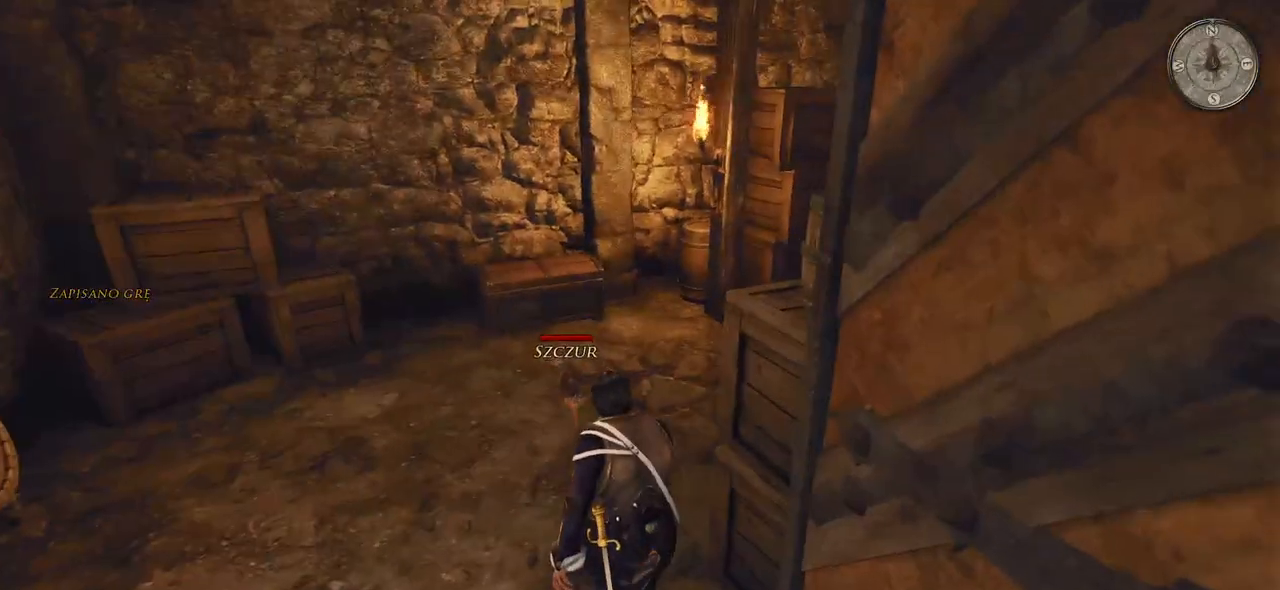
{"keys": ["ctrl", "w"], "mouse": [], "events": []}
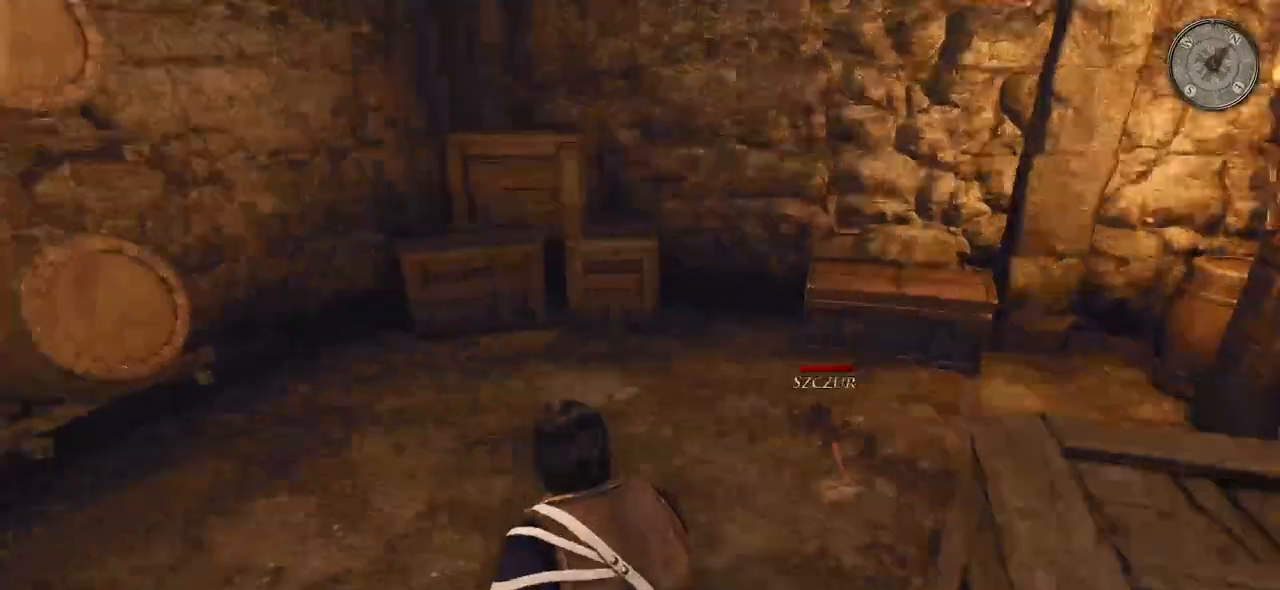
{"keys": ["ctrl", "d", "w"], "mouse": [], "events": [[20, "d", "down"]]}
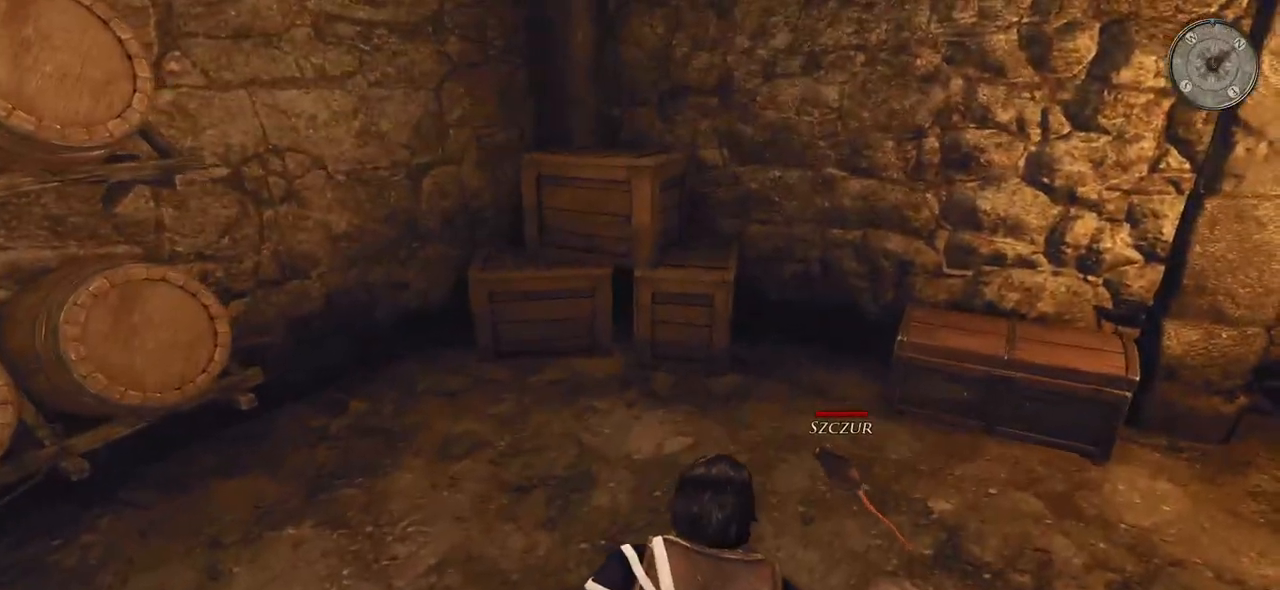
{"keys": ["ctrl", "w"], "mouse": [], "events": [[260, "d", "up"]]}
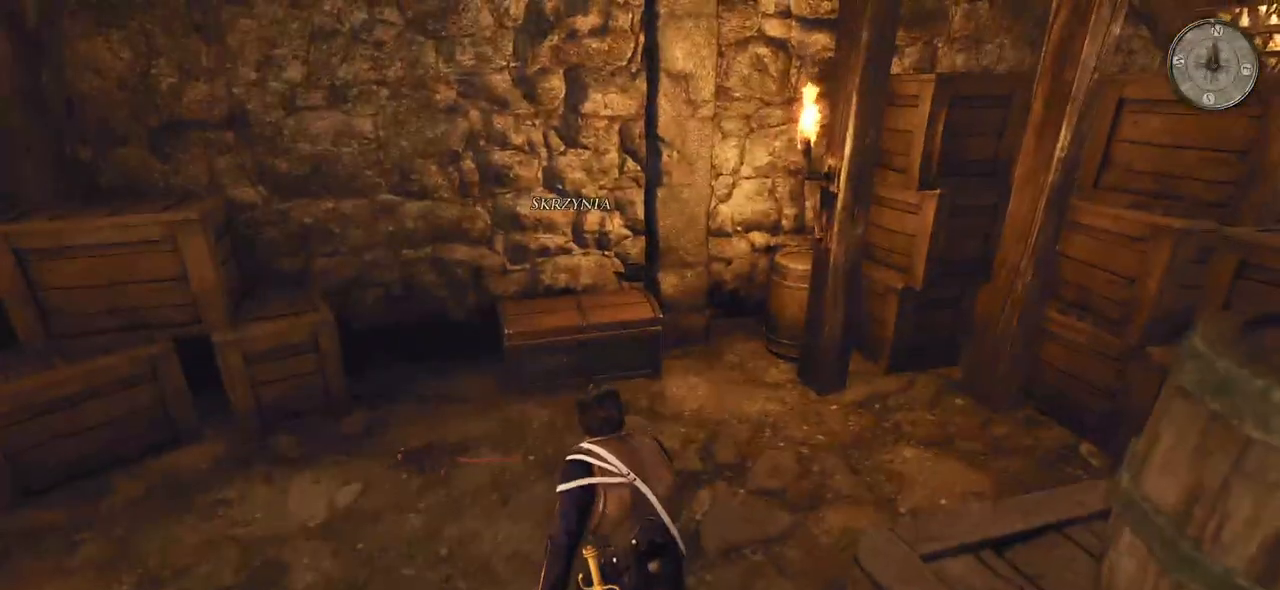
{"keys": ["ctrl", "w"], "mouse": [], "events": []}
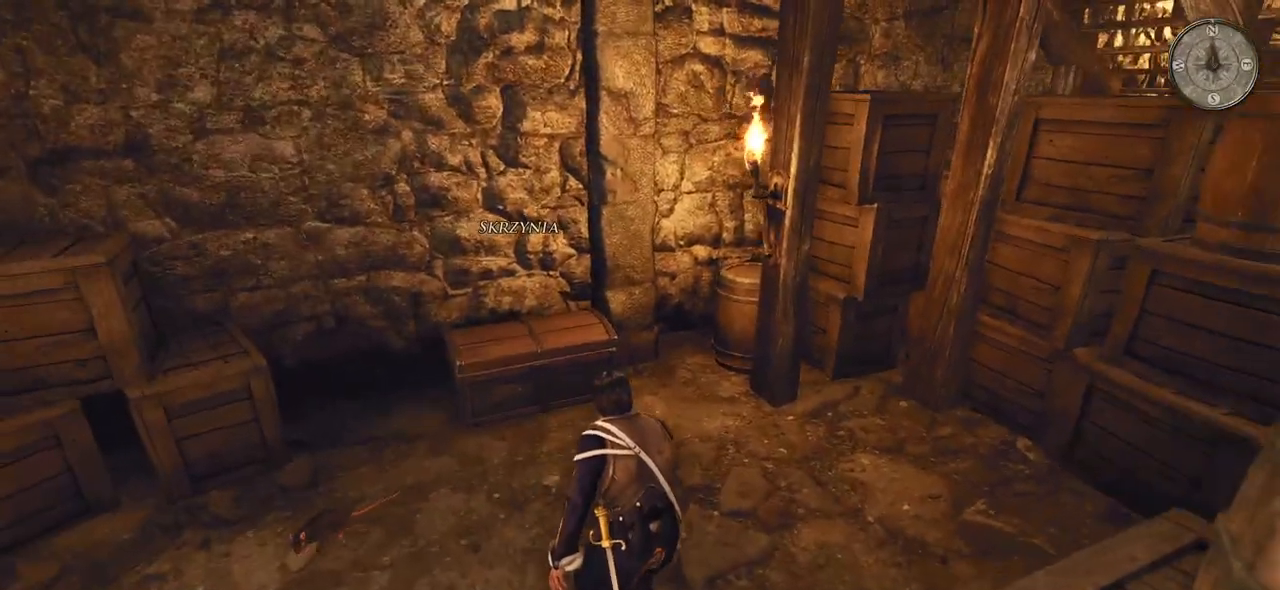
{"keys": ["ctrl"], "mouse": ["left"], "events": [[400, "w", "up"], [440, "mouse_left", "down"]]}
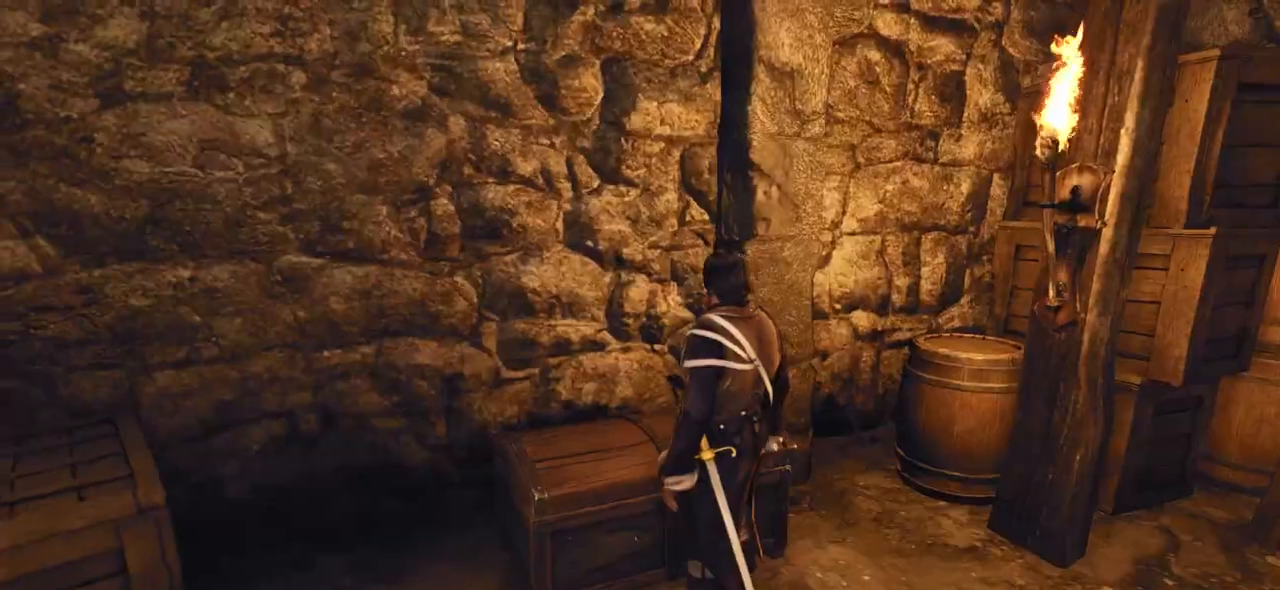
{"keys": ["ctrl"], "mouse": [], "events": [[80, "mouse_left", "up"]]}
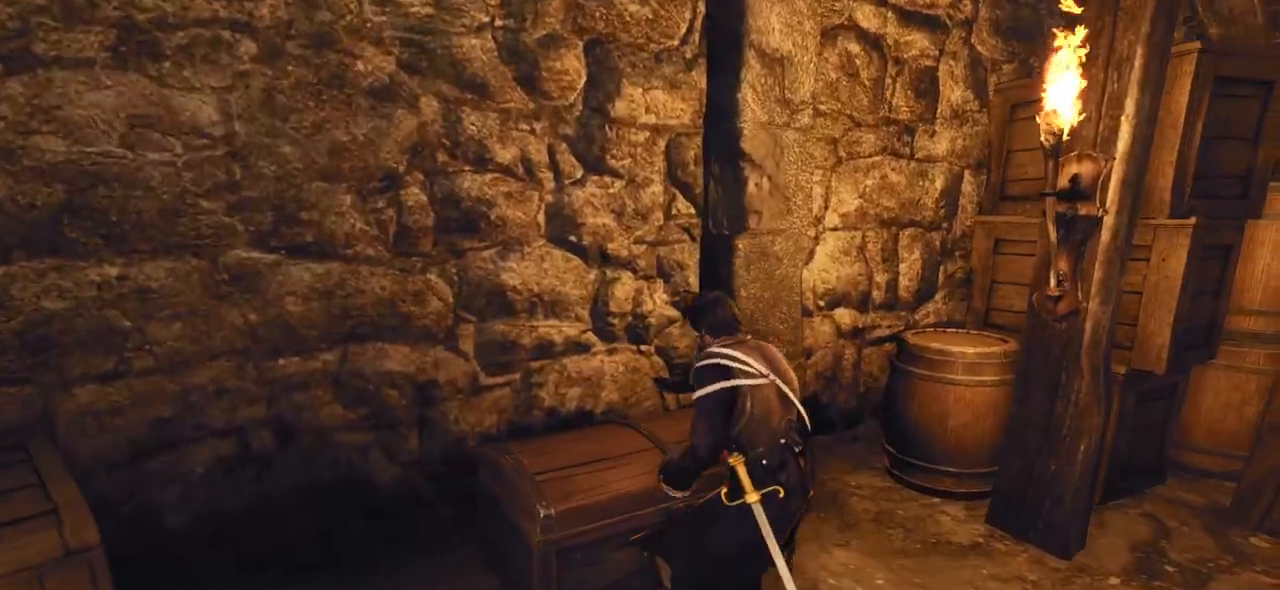
{"keys": ["ctrl"], "mouse": [], "events": []}
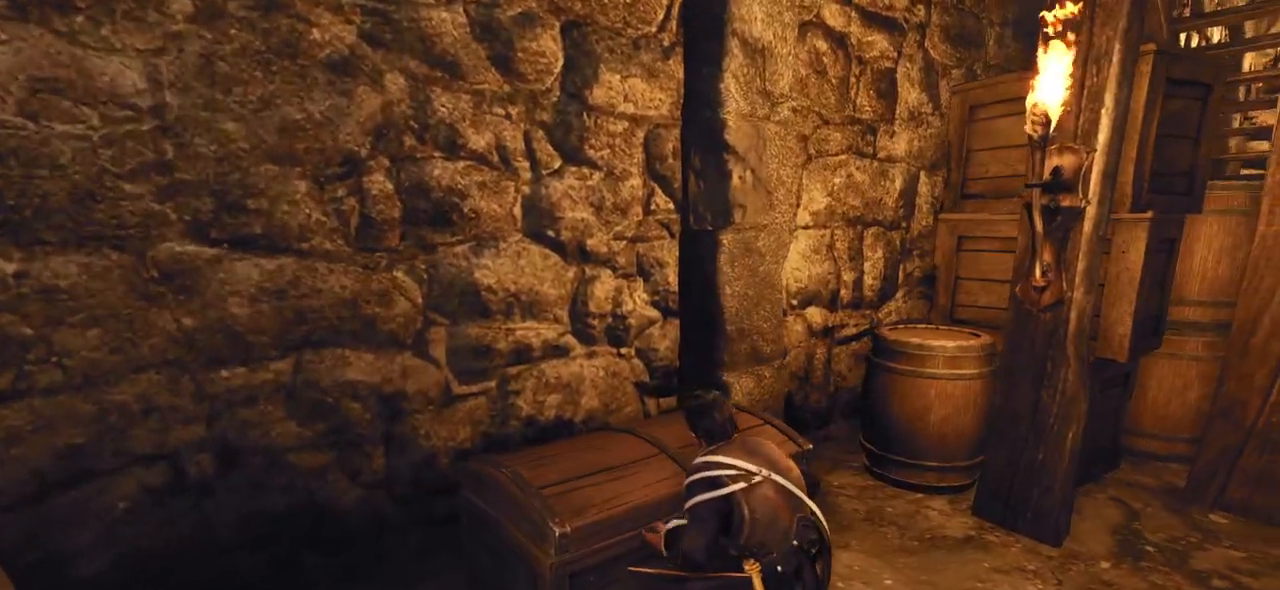
{"keys": ["ctrl"], "mouse": [], "events": []}
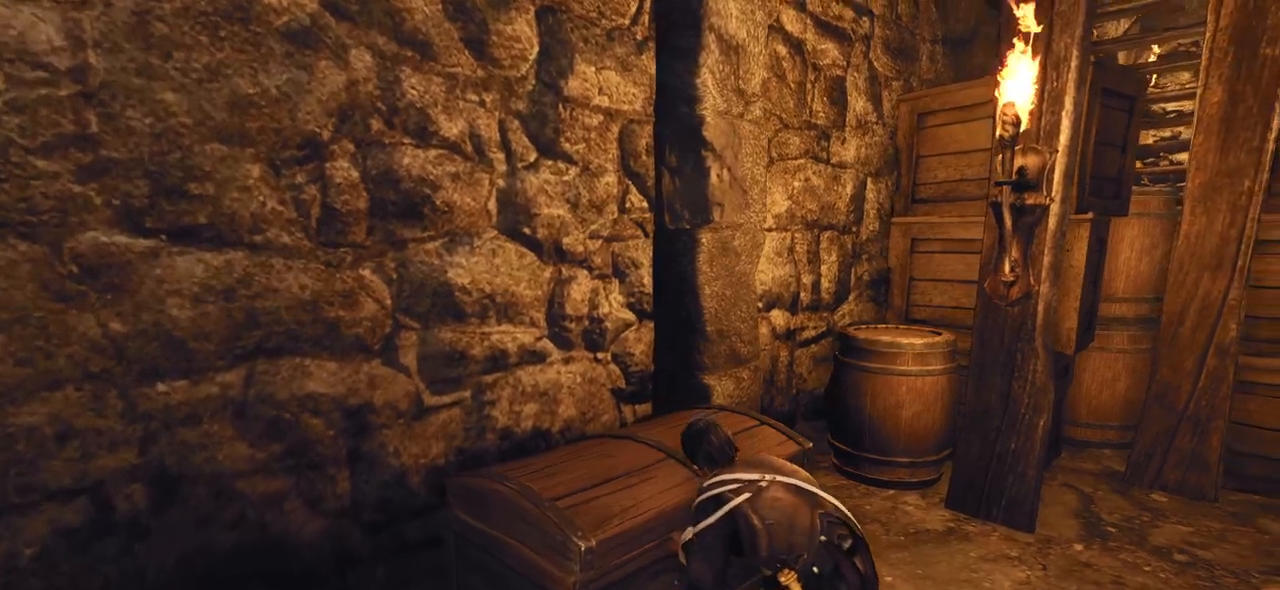
{"keys": ["ctrl"], "mouse": [], "events": []}
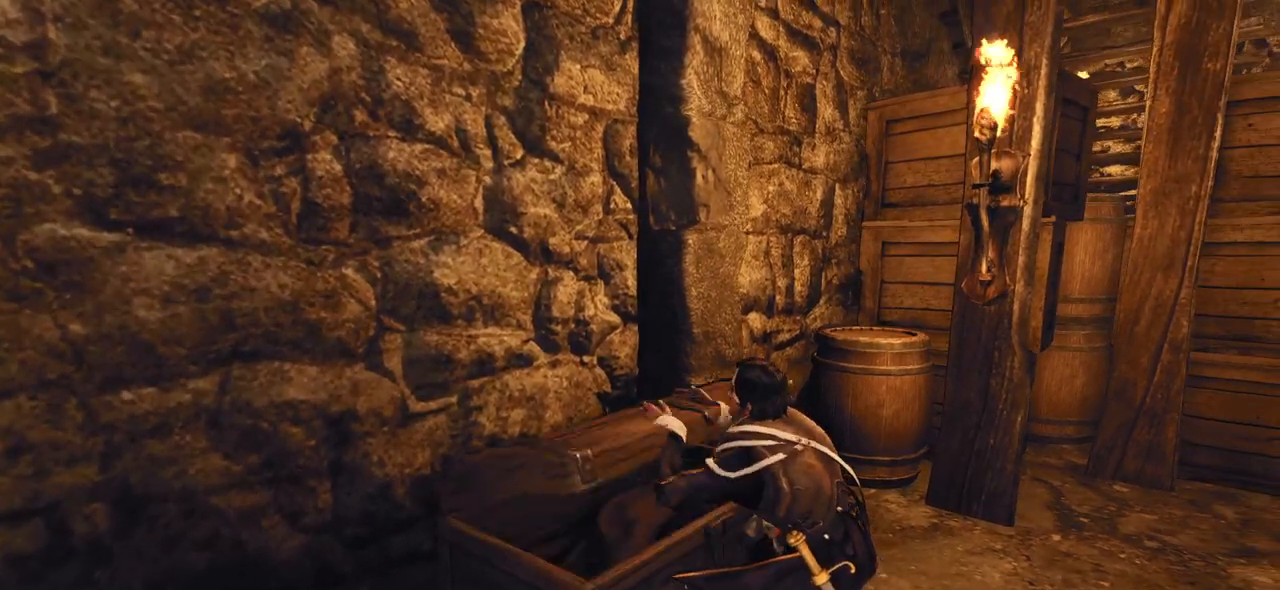
{"keys": ["ctrl"], "mouse": [], "events": []}
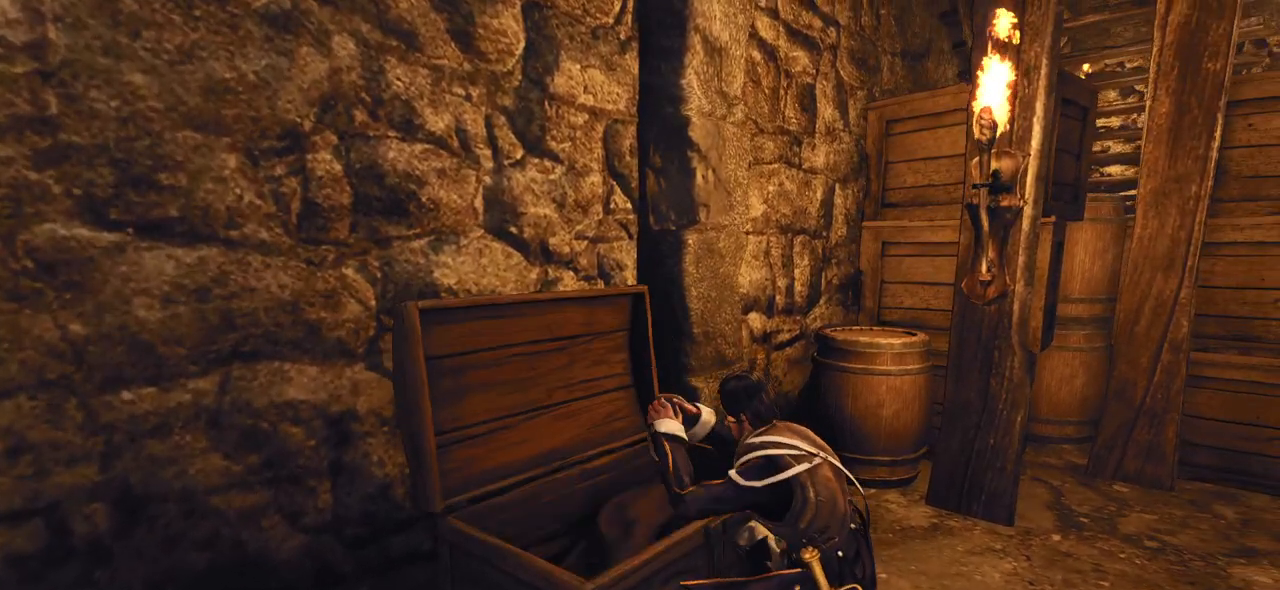
{"keys": ["ctrl"], "mouse": [], "events": []}
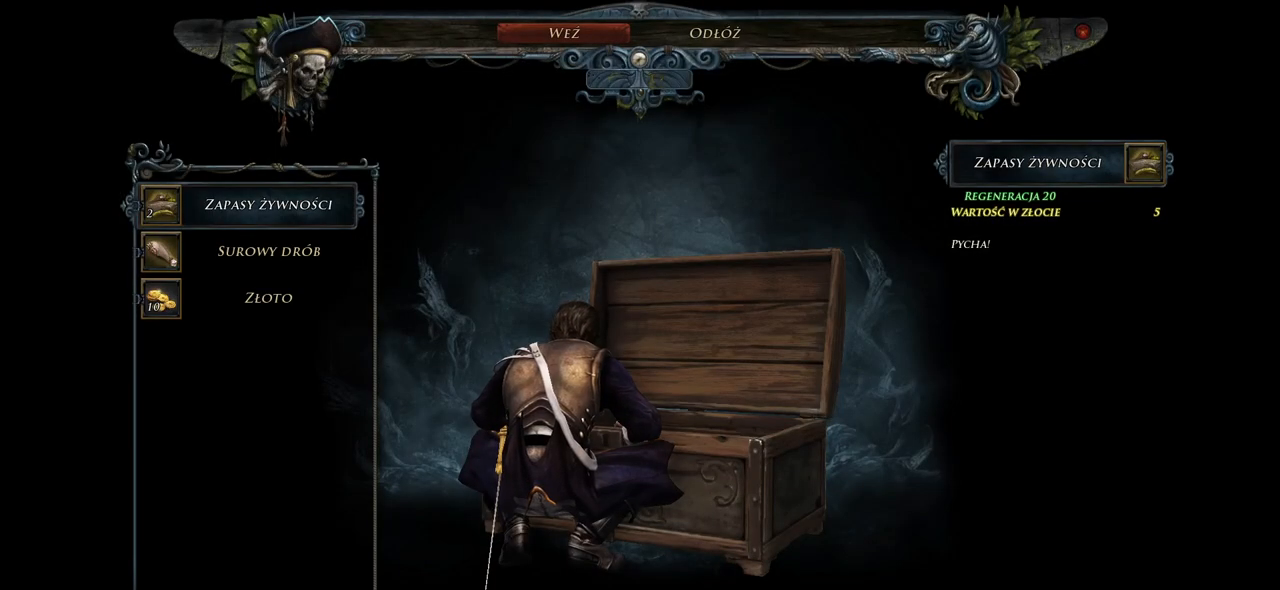
{"keys": ["ctrl"], "mouse": [], "events": []}
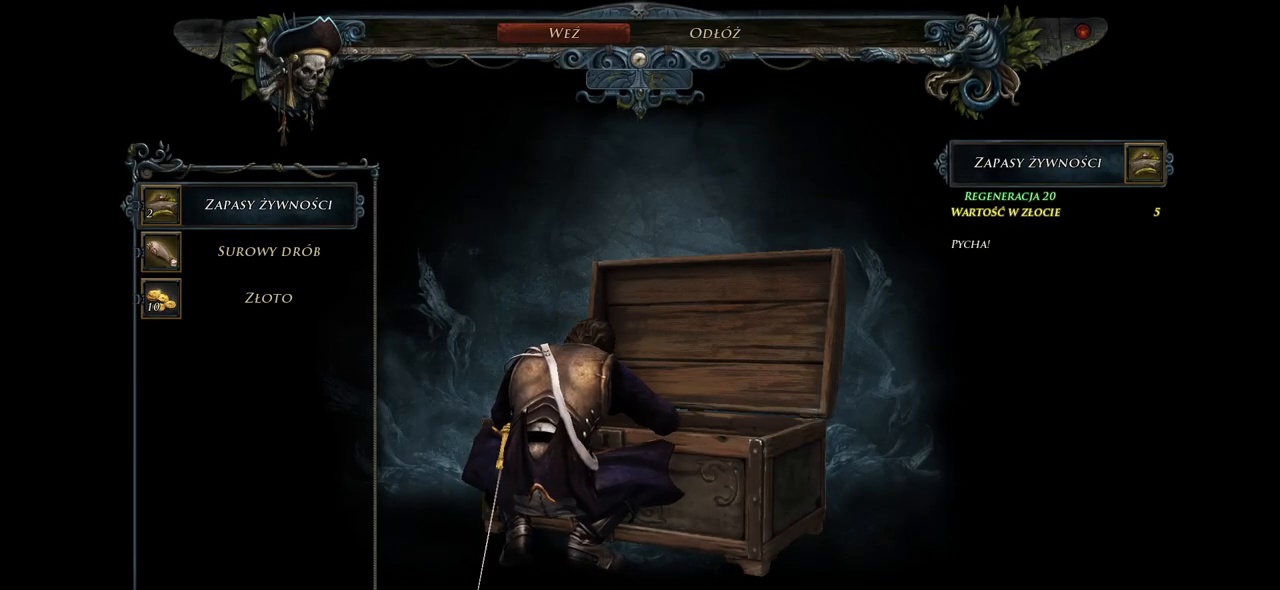
{"keys": ["ctrl"], "mouse": [], "events": []}
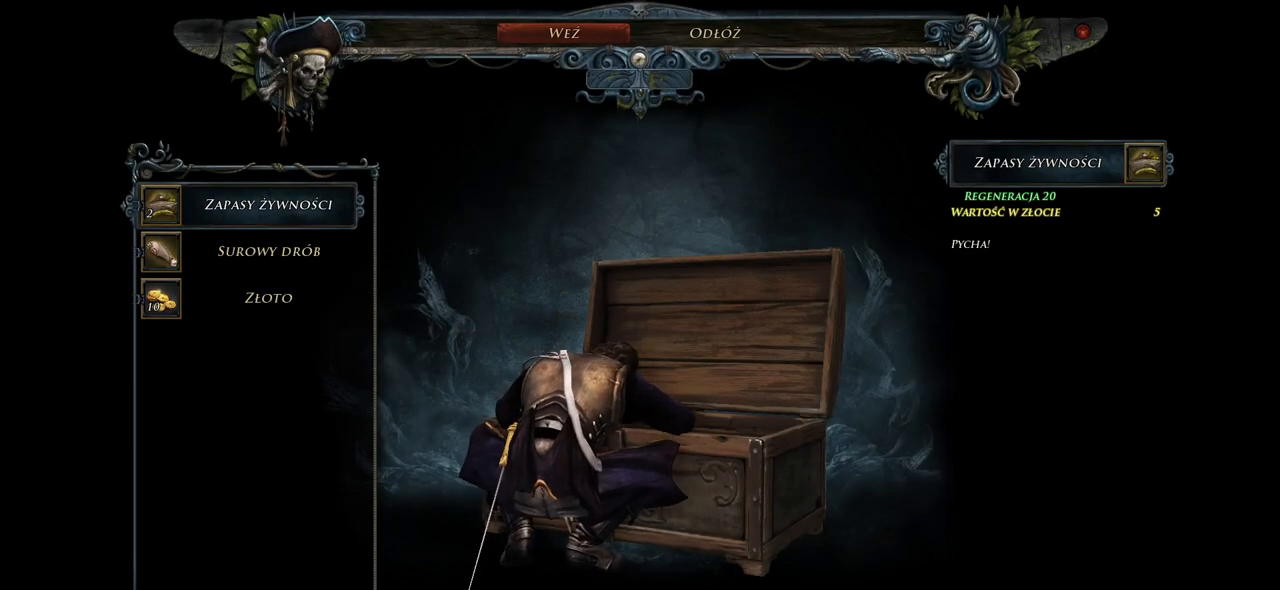
{"keys": ["ctrl"], "mouse": [], "events": []}
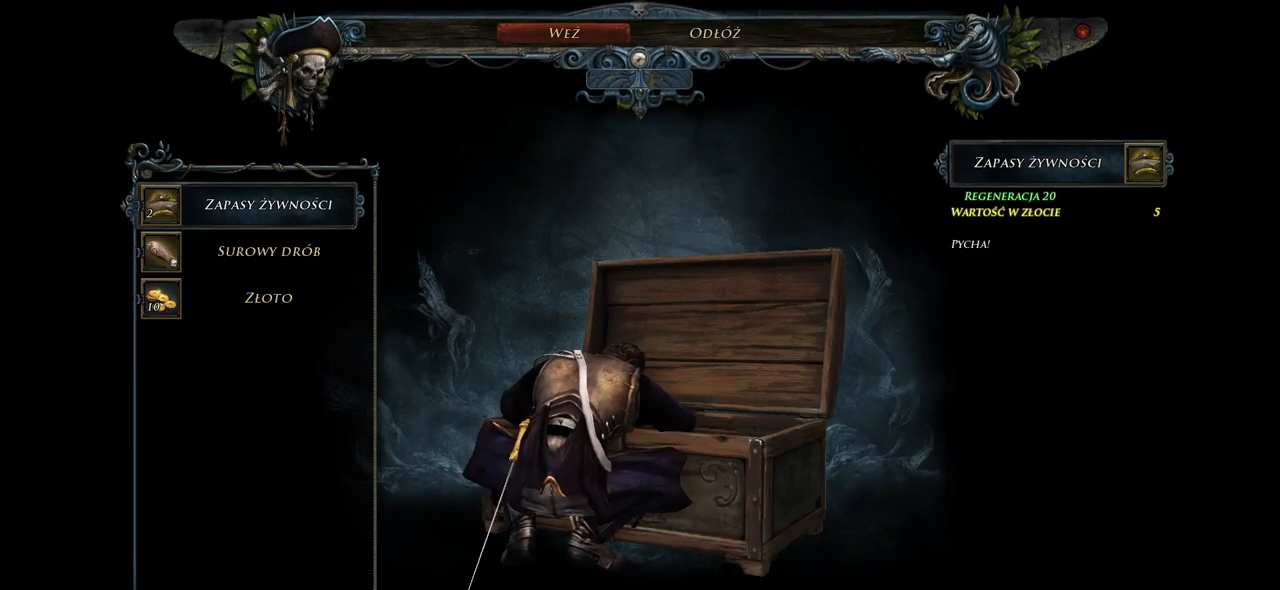
{"keys": ["ctrl", "e"], "mouse": [], "events": [[440, "e", "down"]]}
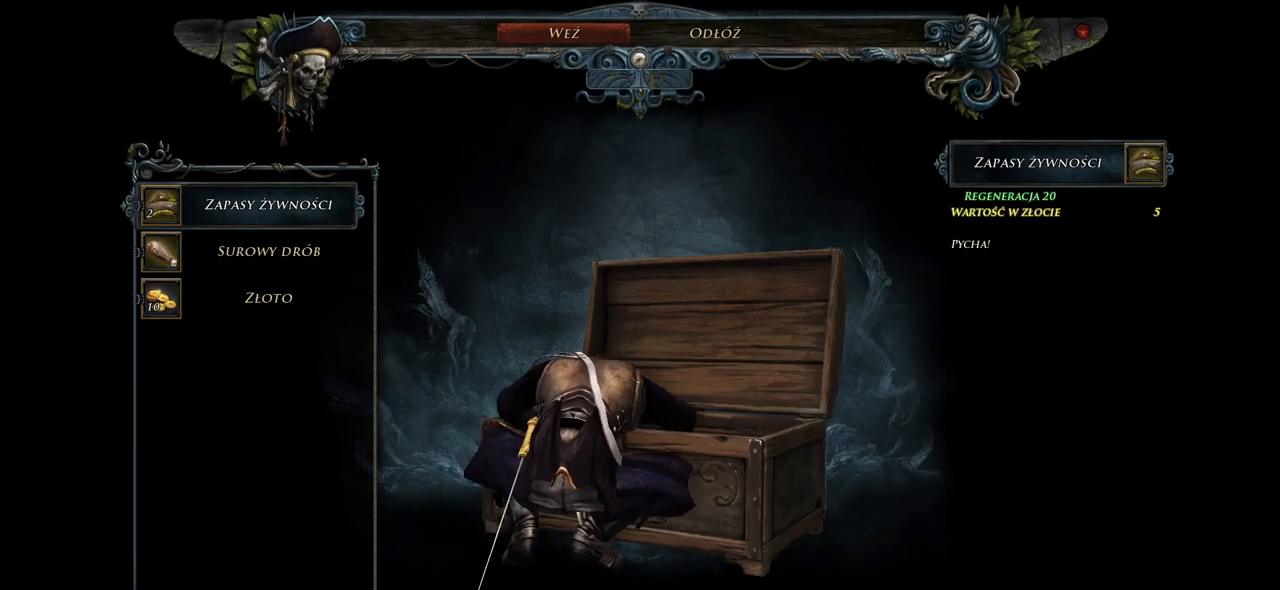
{"keys": ["ctrl"], "mouse": [], "events": [[100, "e", "up"]]}
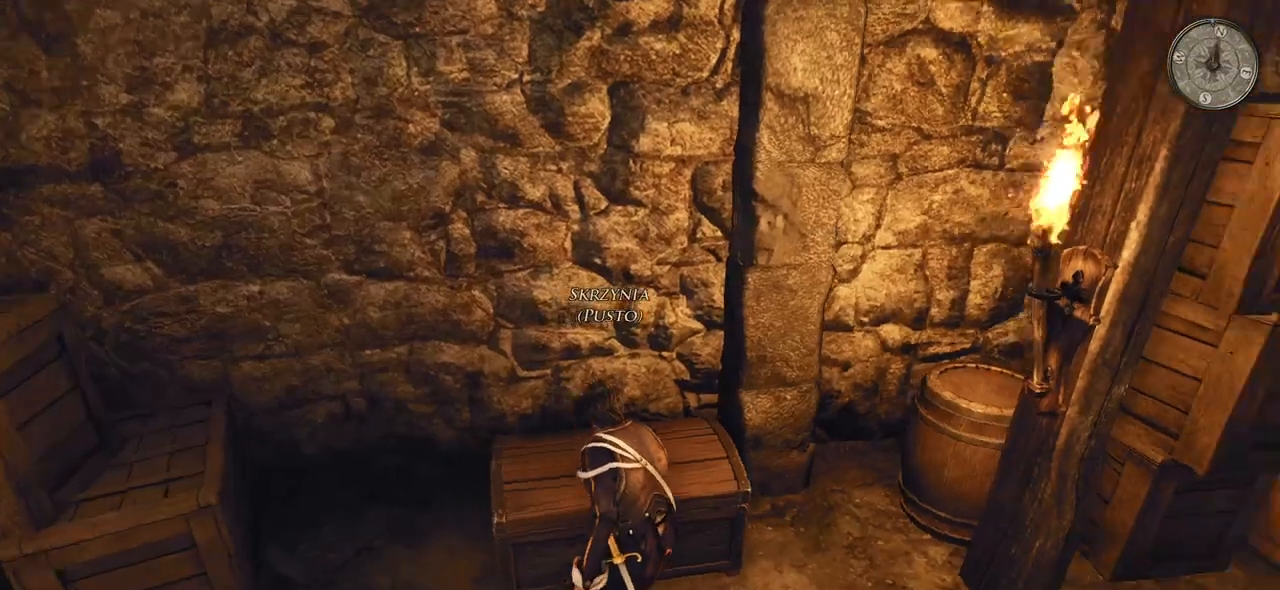
{"keys": ["ctrl", "w"], "mouse": [], "events": [[200, "w", "down"]]}
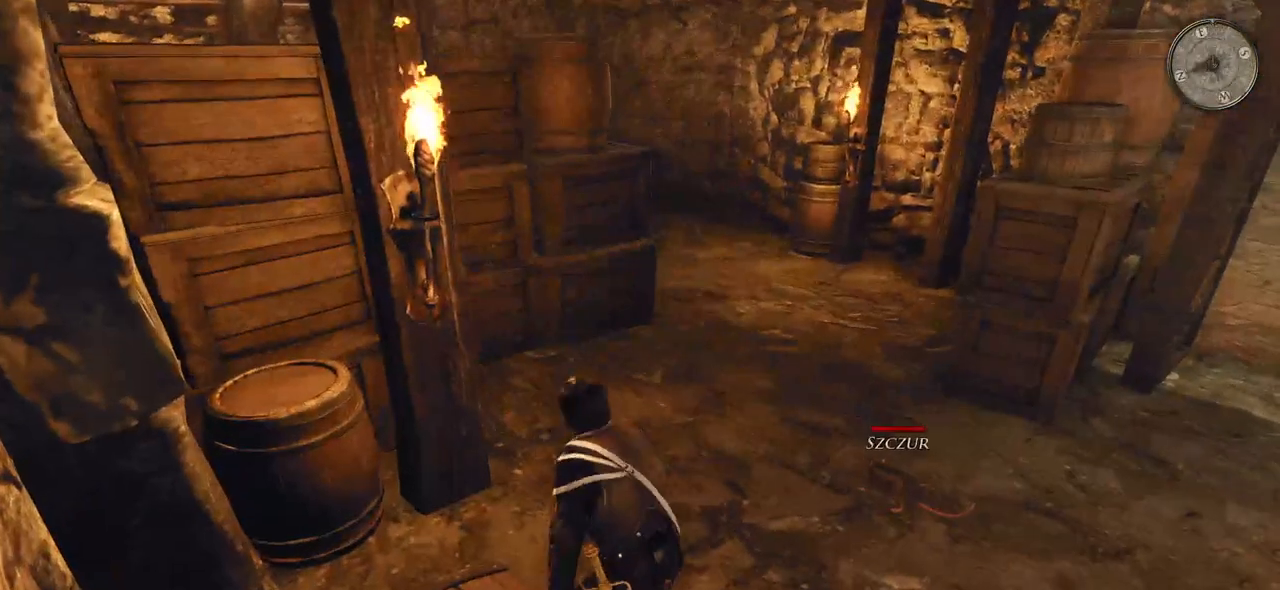
{"keys": ["a", "ctrl", "w"], "mouse": [], "events": [[400, "a", "down"]]}
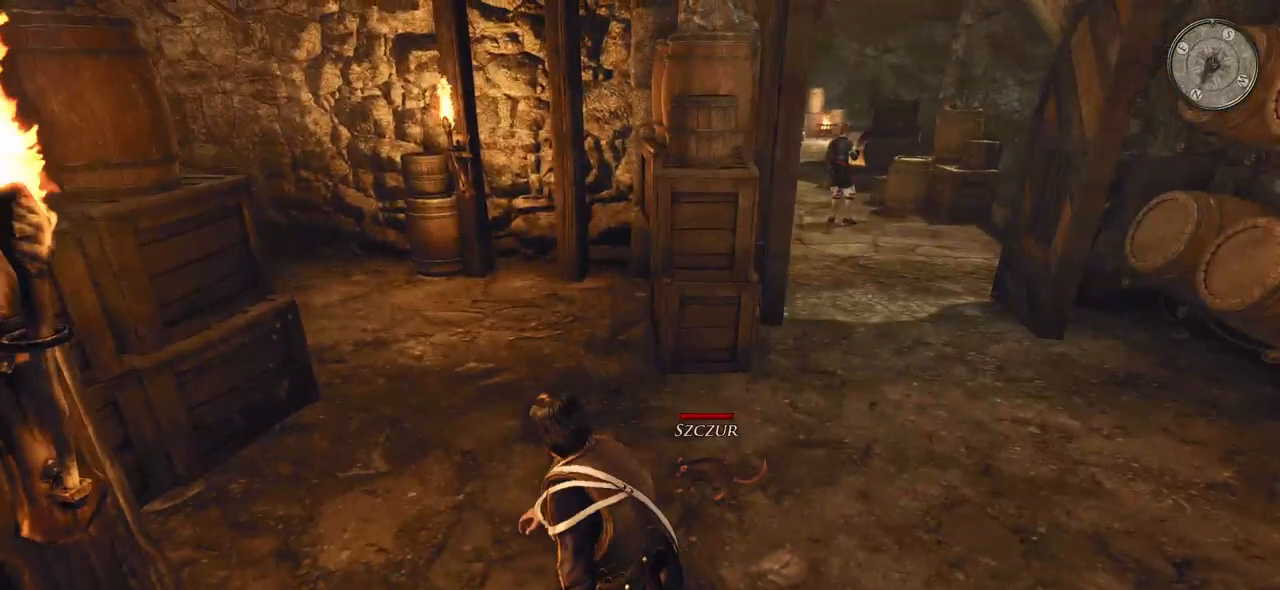
{"keys": ["ctrl", "w"], "mouse": [], "events": [[400, "a", "up"]]}
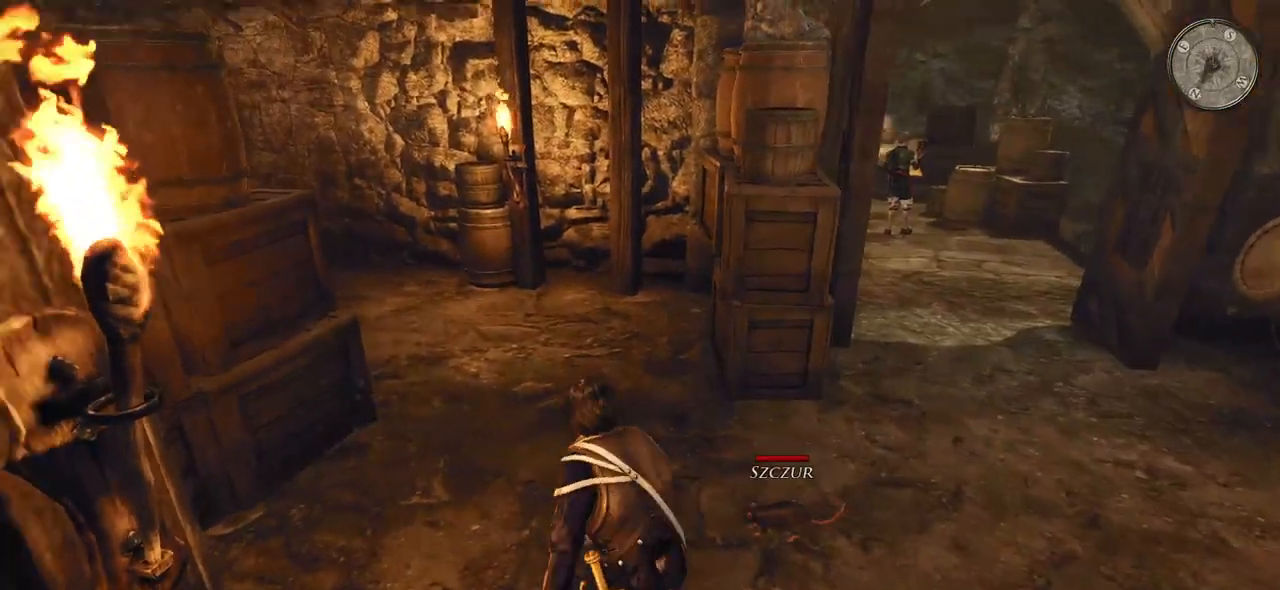
{"keys": ["ctrl", "w"], "mouse": [], "events": []}
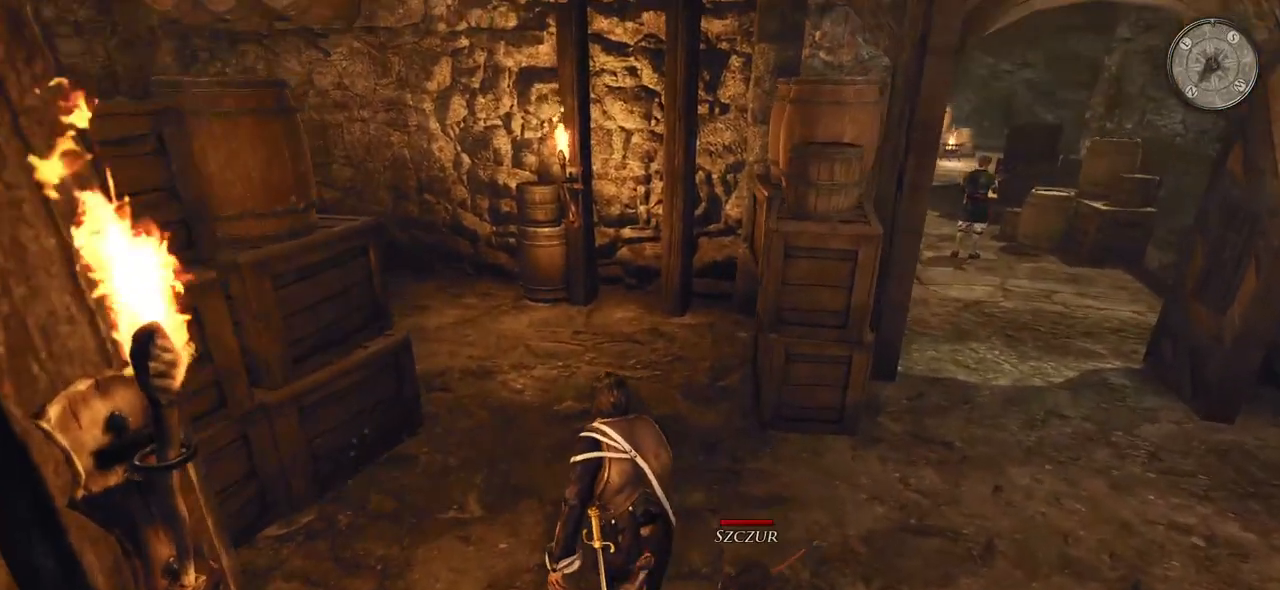
{"keys": ["ctrl", "d", "w"], "mouse": [], "events": [[480, "d", "down"]]}
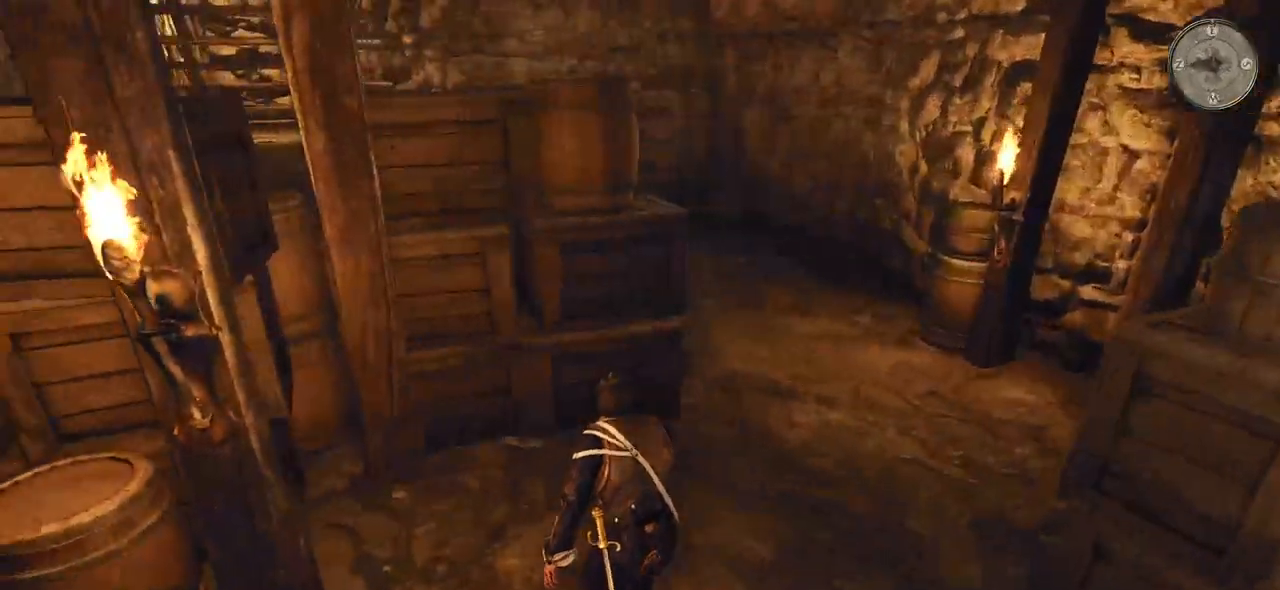
{"keys": ["ctrl", "d", "w"], "mouse": [], "events": []}
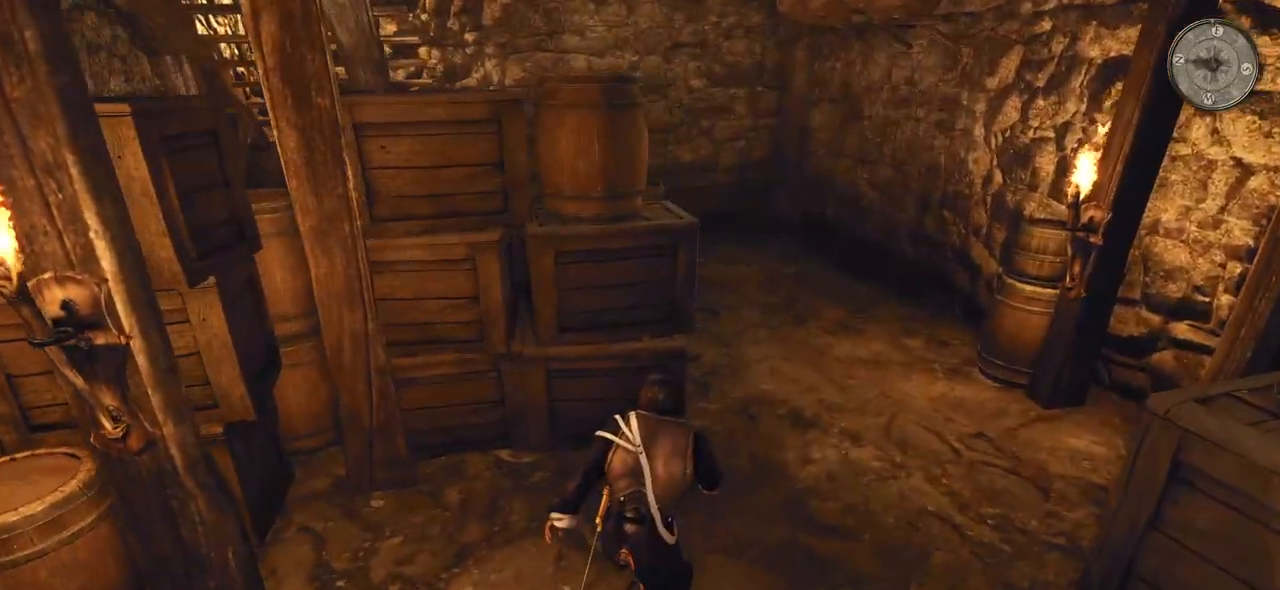
{"keys": ["ctrl", "d", "w"], "mouse": [], "events": []}
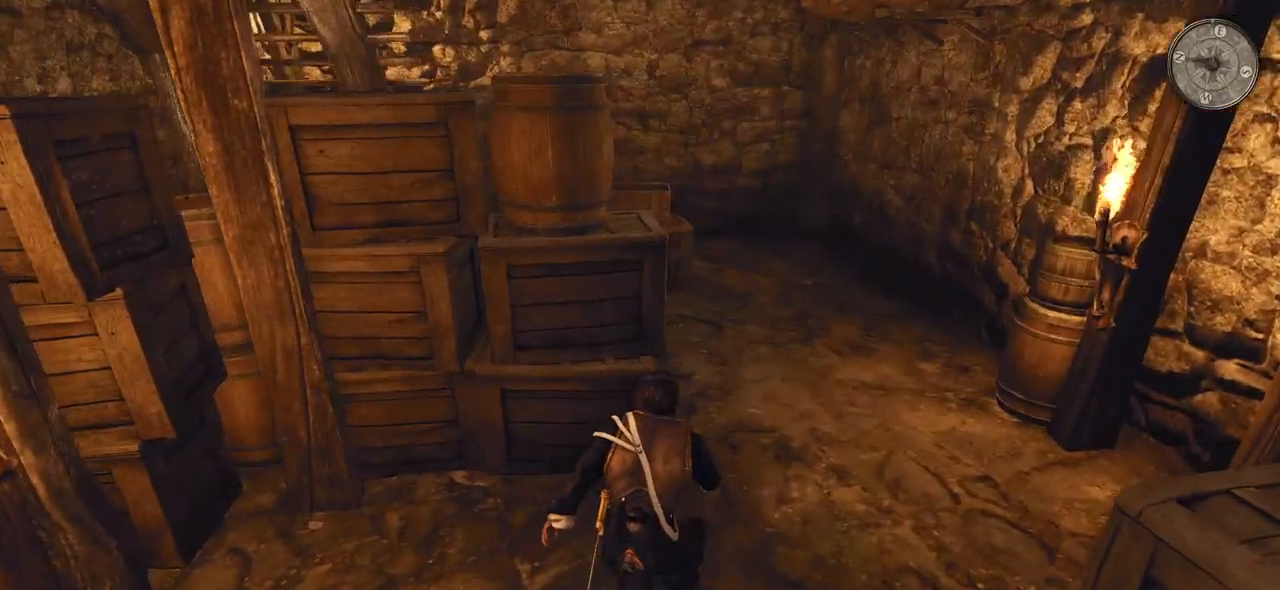
{"keys": ["ctrl", "d", "w"], "mouse": [], "events": []}
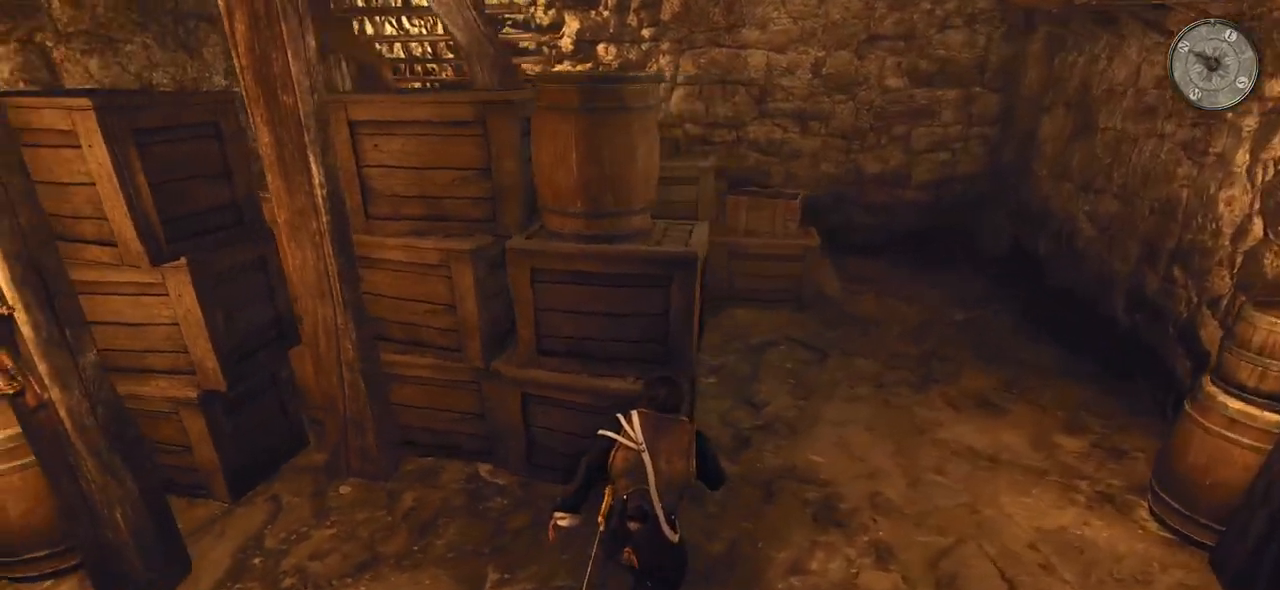
{"keys": ["ctrl", "d", "w"], "mouse": [], "events": []}
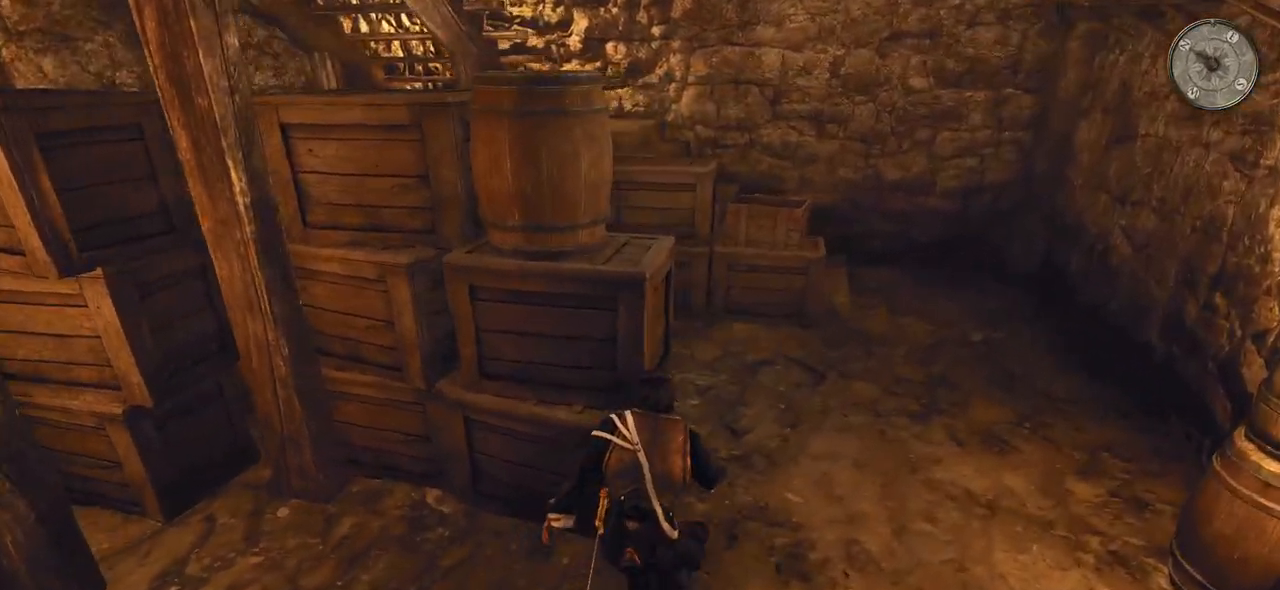
{"keys": ["ctrl", "d"], "mouse": [], "events": [[300, "w", "up"]]}
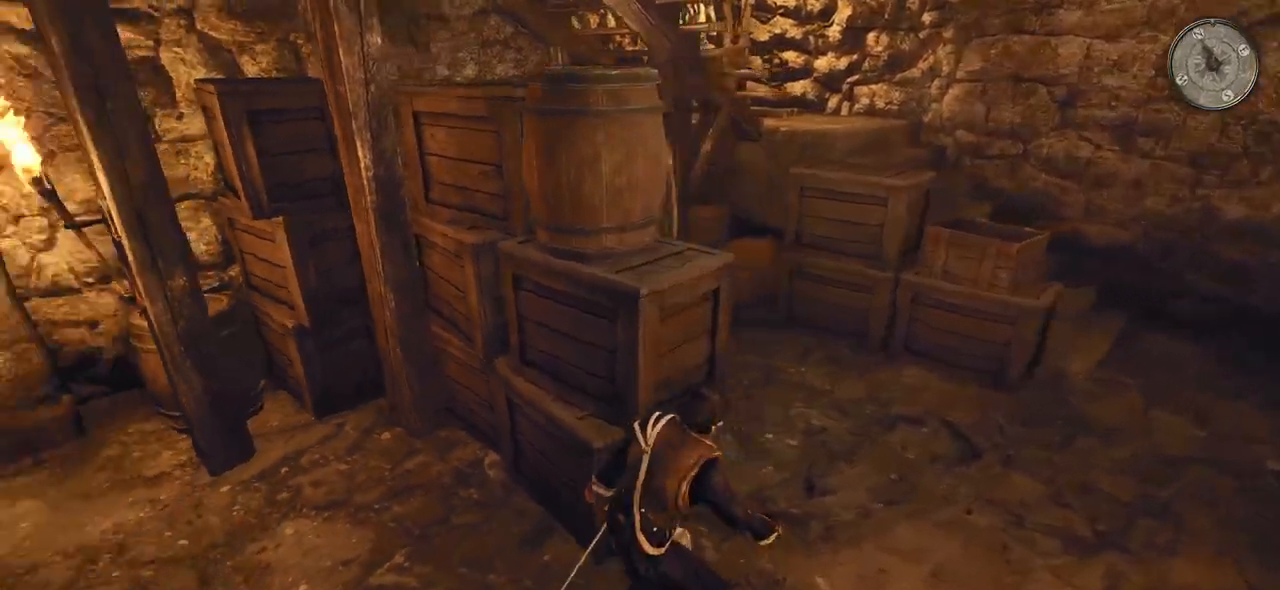
{"keys": ["ctrl", "d"], "mouse": [], "events": []}